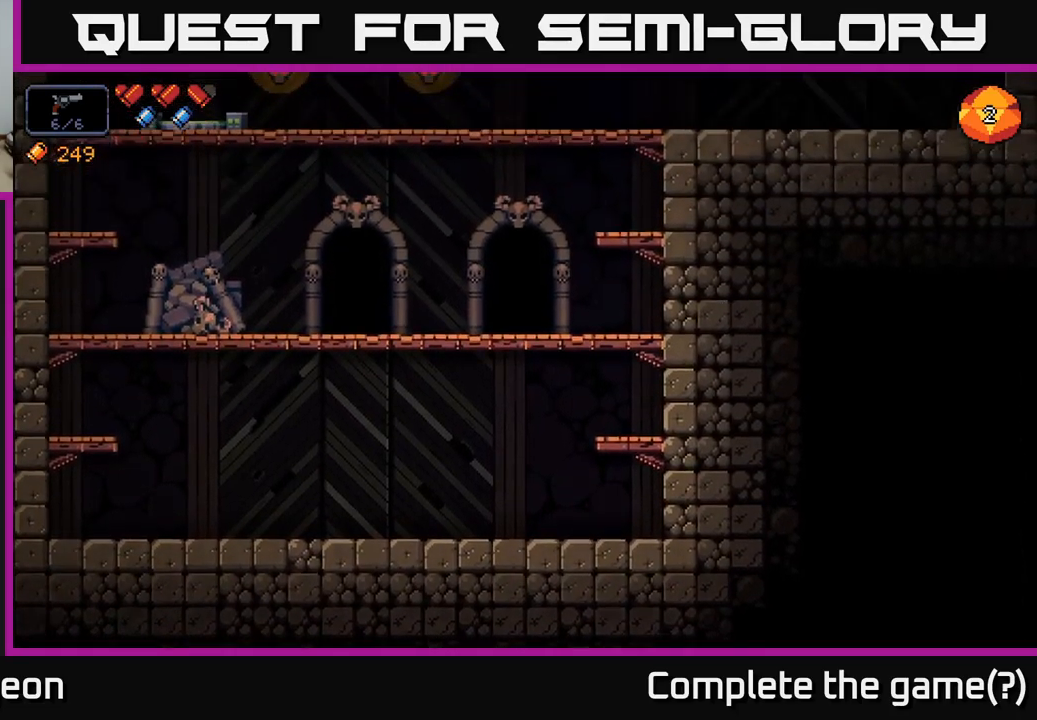
Gameplay with a controller (Xbox layout); each line is a JSON object with the inputs held at the frame after it. "events" lists button and stick changes between this image and that frame as [ms after this image, input, new state], when the widget could be followed in between.
{"buttons": [], "left_stick": "center", "right_stick": "center", "events": []}
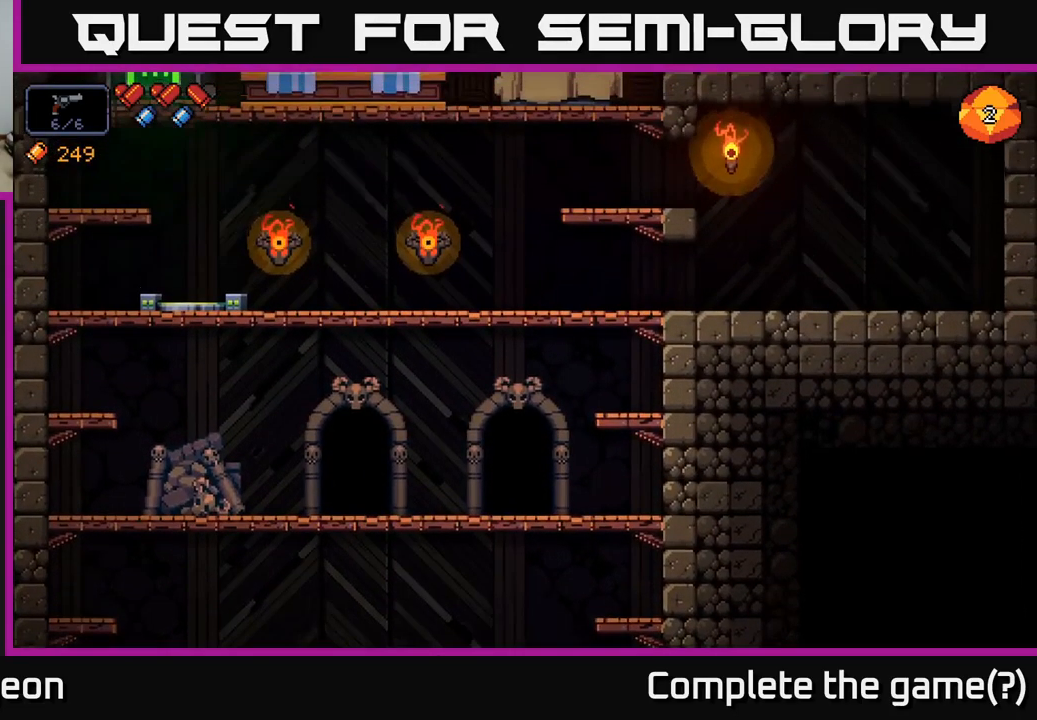
{"buttons": [], "left_stick": "center", "right_stick": "center", "events": []}
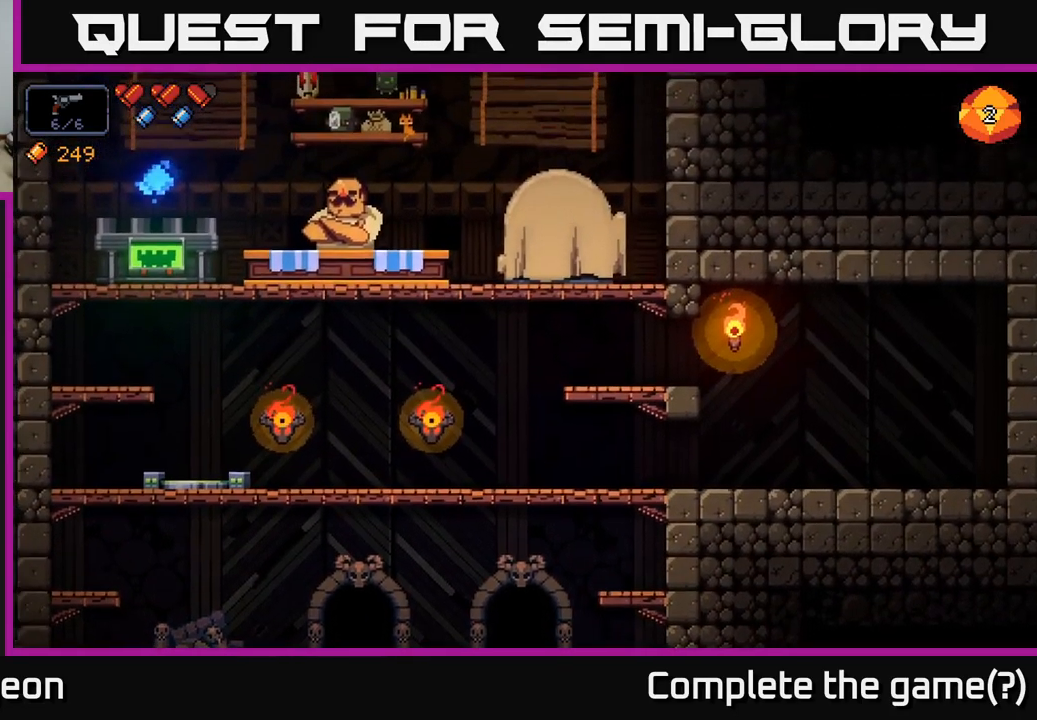
{"buttons": [], "left_stick": "center", "right_stick": "center", "events": []}
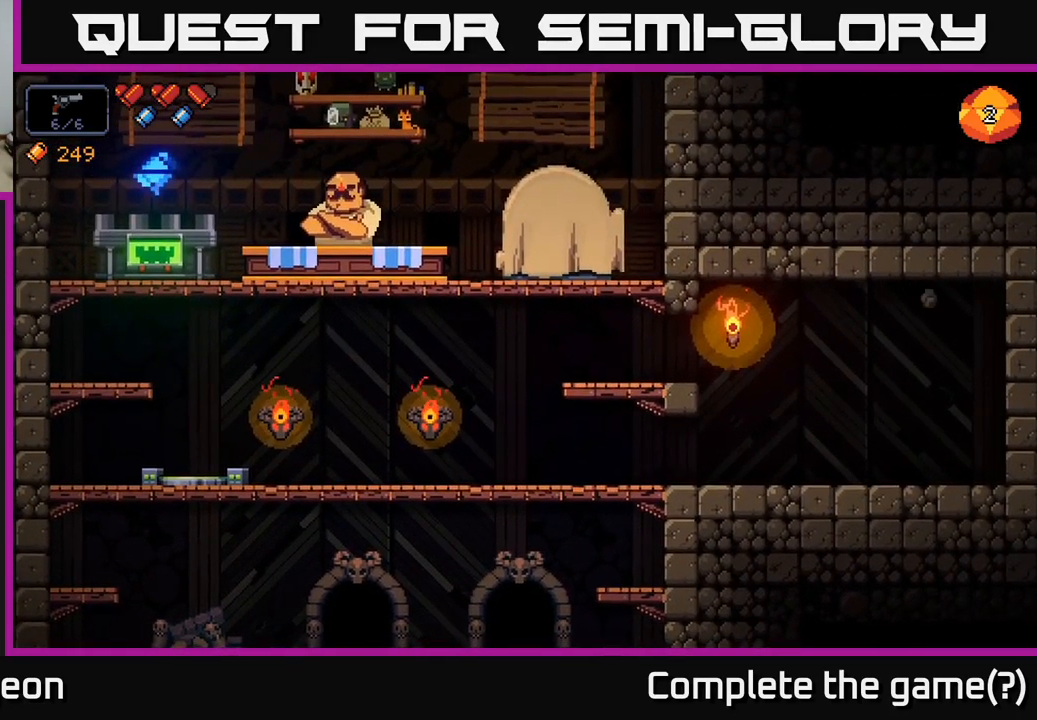
{"buttons": [], "left_stick": "left", "right_stick": "center", "events": [[200, "left_stick", "left"]]}
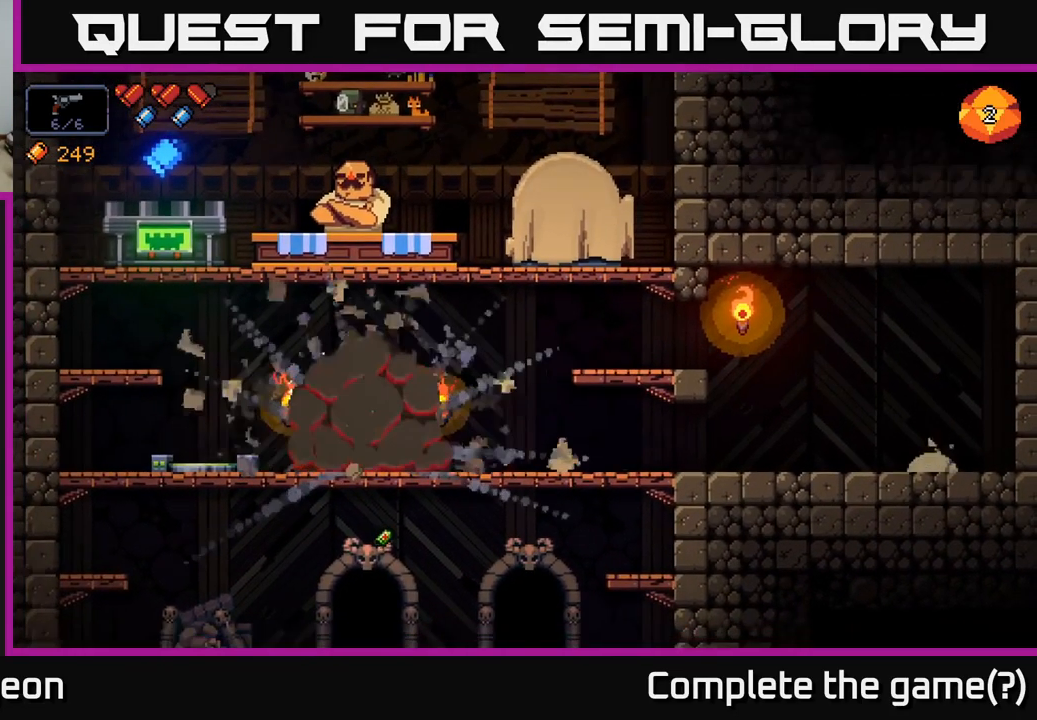
{"buttons": [], "left_stick": "right", "right_stick": "center", "events": [[384, "left_stick", "center"], [500, "left_stick", "right"]]}
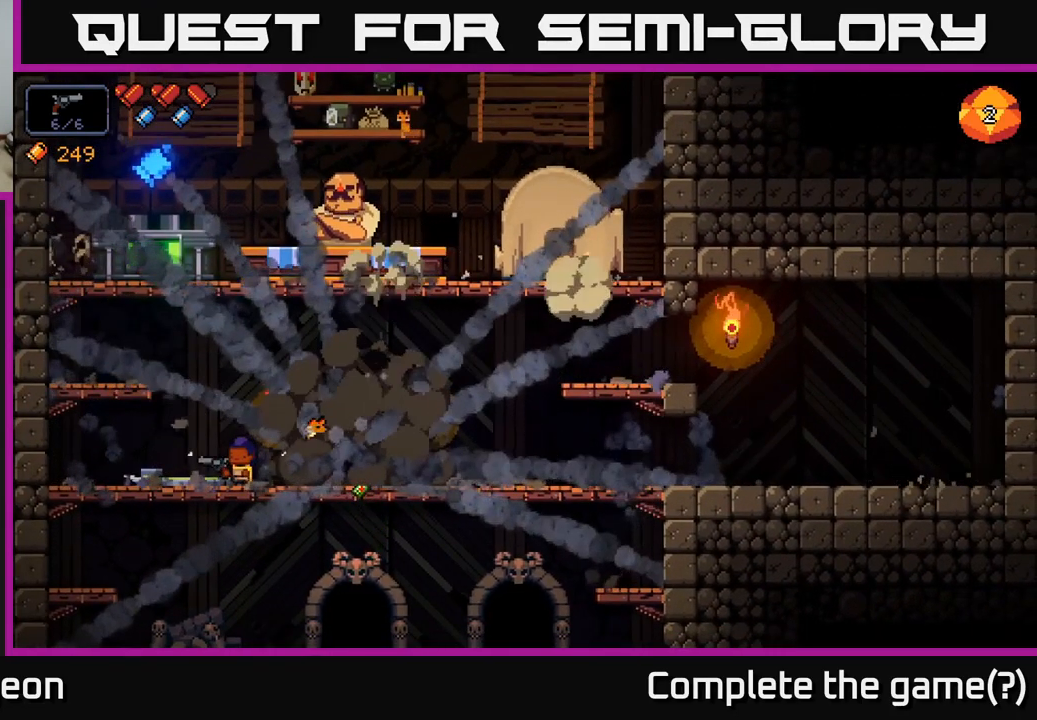
{"buttons": [], "left_stick": "left", "right_stick": "center", "events": [[283, "left_stick", "center"], [333, "left_stick", "left"]]}
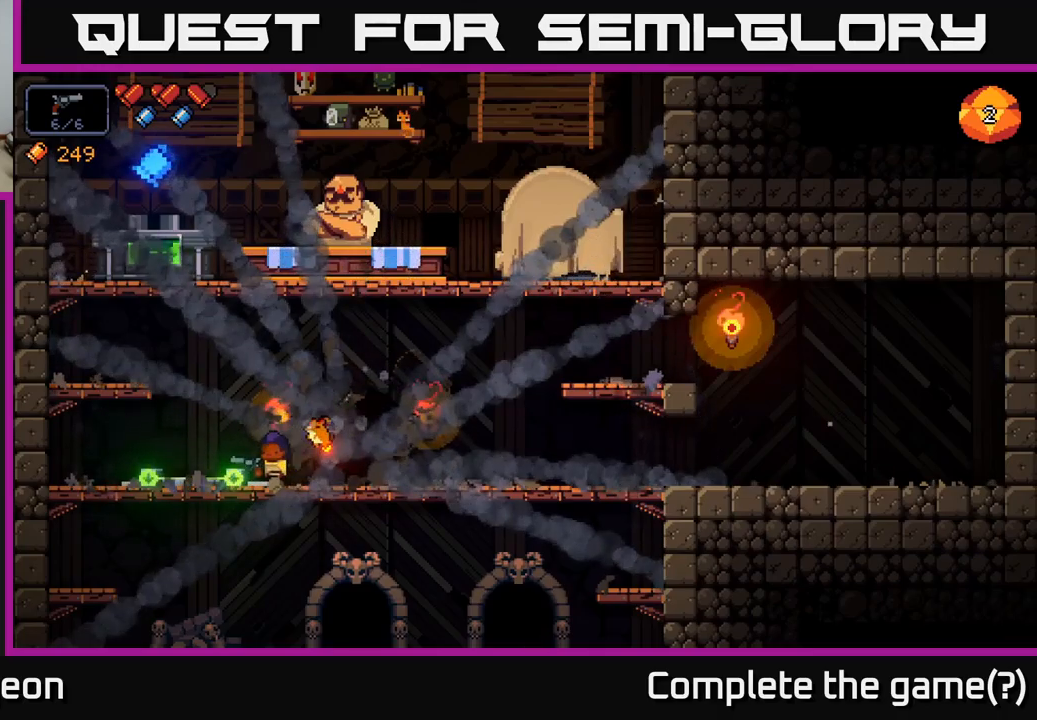
{"buttons": [], "left_stick": "left", "right_stick": "right", "events": [[116, "A", "down"], [266, "A", "up"], [316, "right_stick", "right"]]}
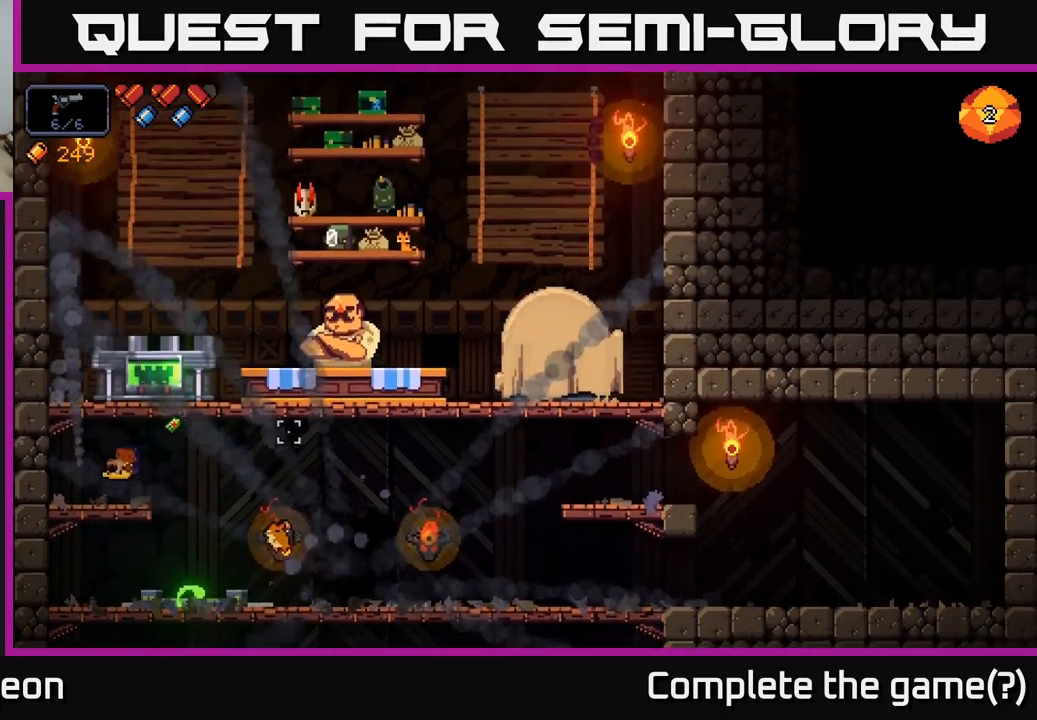
{"buttons": [], "left_stick": "center", "right_stick": "center", "events": [[150, "left_stick", "center"], [233, "A", "down"], [233, "left_stick", "right"], [283, "right_stick", "center"], [450, "A", "up"], [500, "left_stick", "center"]]}
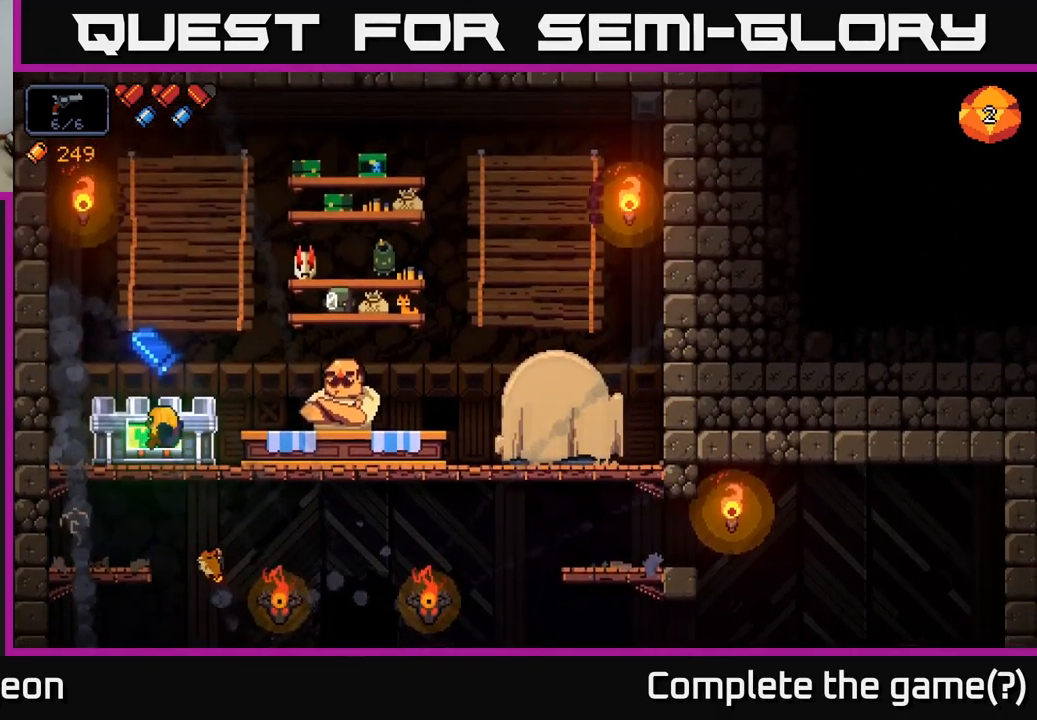
{"buttons": ["X"], "left_stick": "center", "right_stick": "center", "events": [[416, "X", "down"]]}
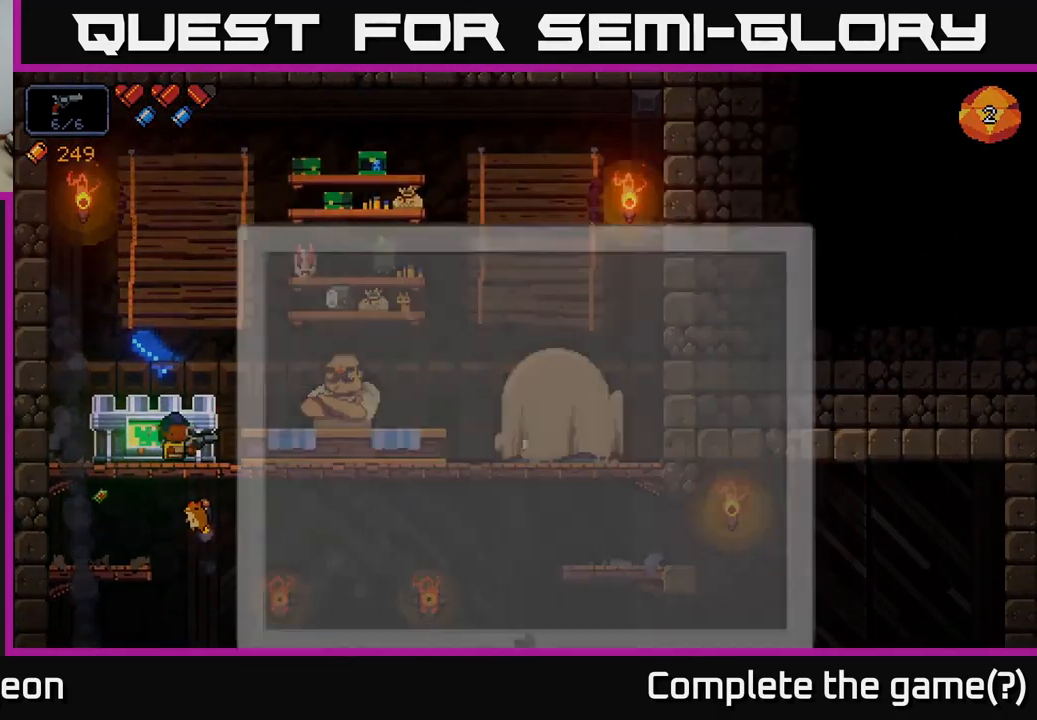
{"buttons": [], "left_stick": "right", "right_stick": "center", "events": [[33, "X", "up"], [500, "left_stick", "right"]]}
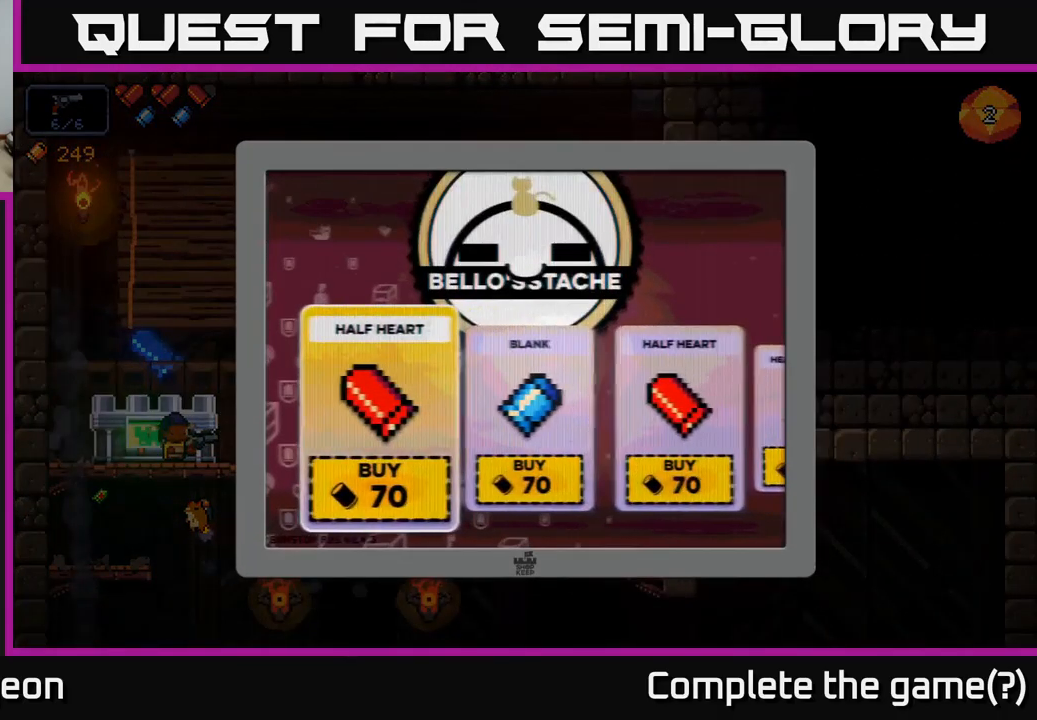
{"buttons": [], "left_stick": "center", "right_stick": "center", "events": [[116, "left_stick", "center"], [183, "left_stick", "right"], [316, "left_stick", "center"], [366, "left_stick", "right"], [500, "left_stick", "center"]]}
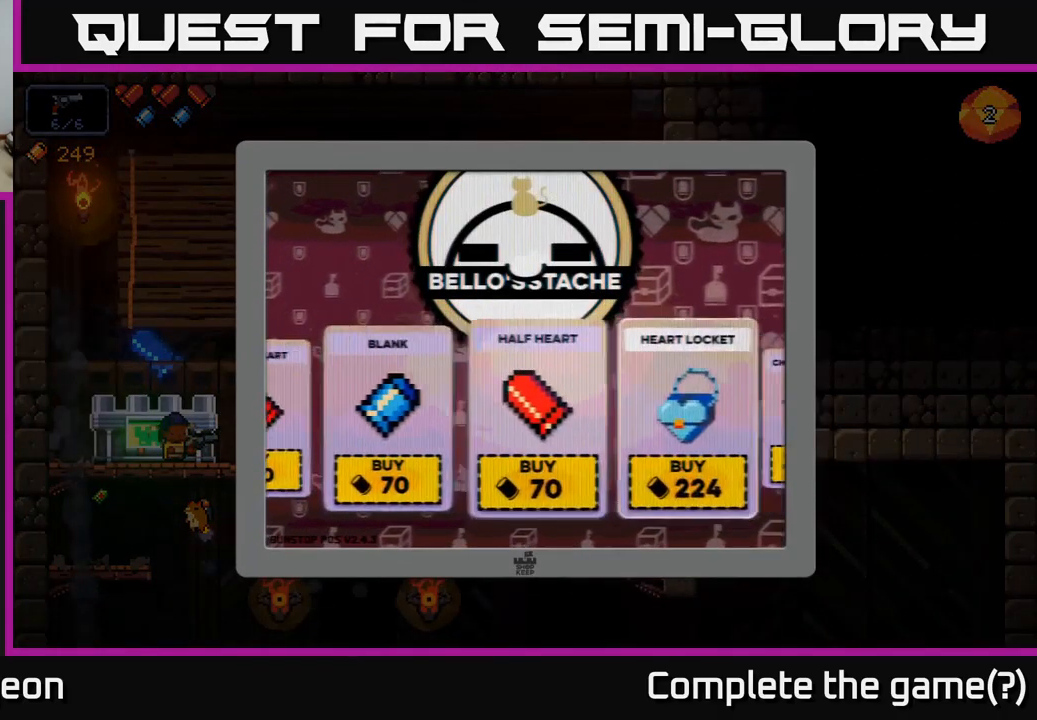
{"buttons": [], "left_stick": "center", "right_stick": "center", "events": [[66, "left_stick", "right"], [216, "left_stick", "center"]]}
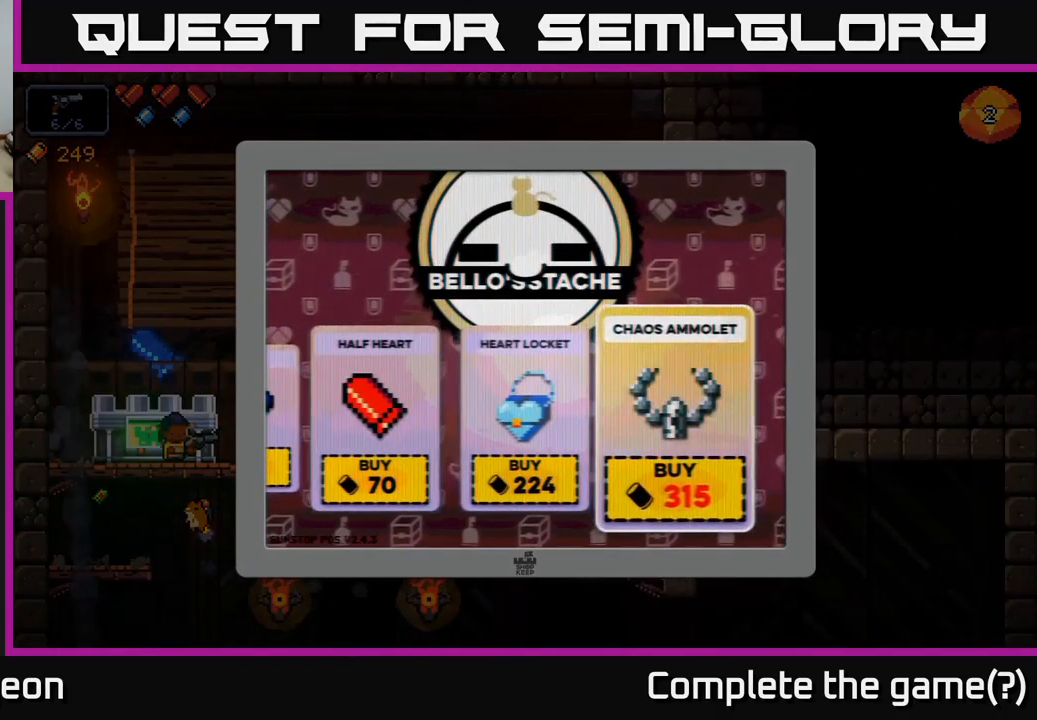
{"buttons": [], "left_stick": "center", "right_stick": "center", "events": [[266, "left_stick", "left"], [400, "left_stick", "center"]]}
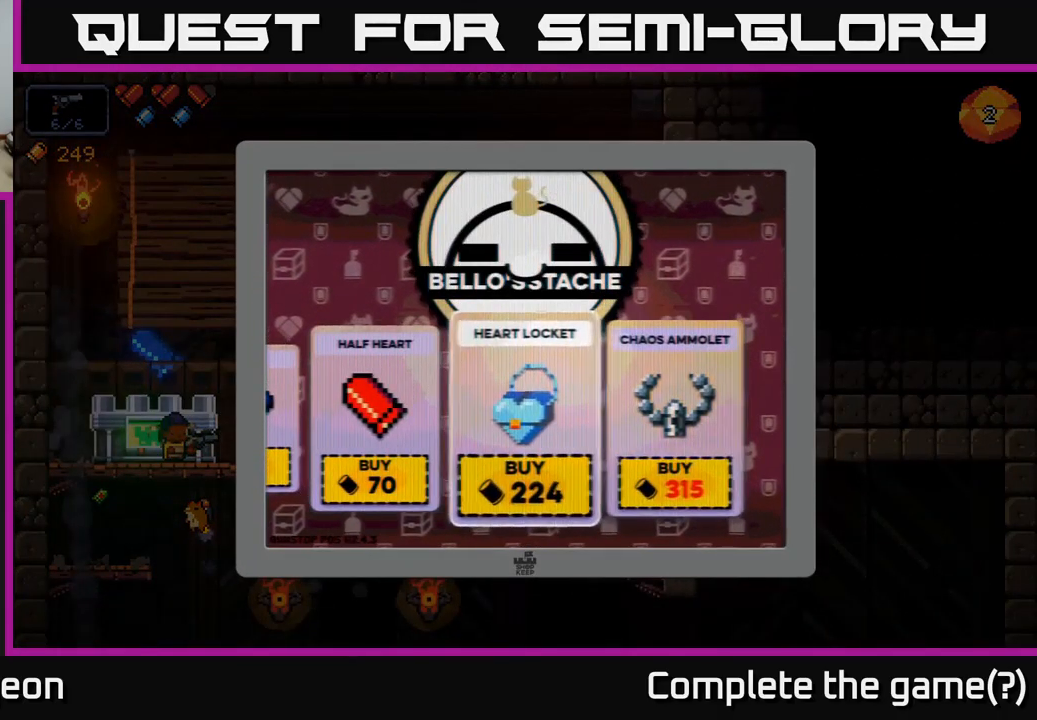
{"buttons": [], "left_stick": "center", "right_stick": "center", "events": [[233, "A", "down"], [300, "A", "up"]]}
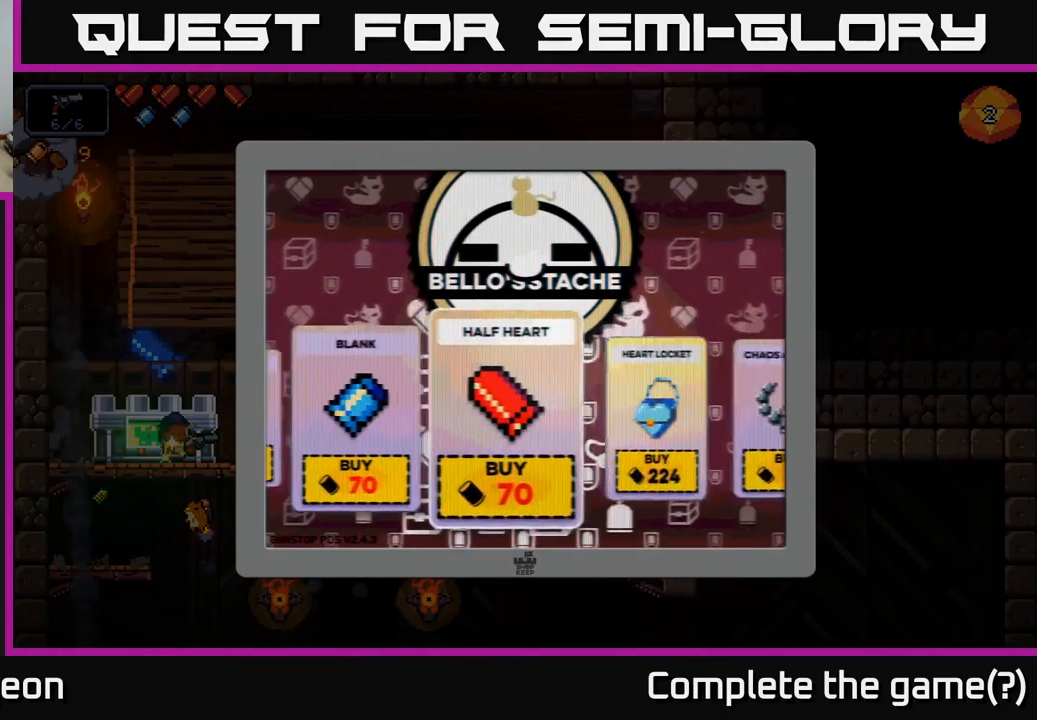
{"buttons": [], "left_stick": "center", "right_stick": "center", "events": [[333, "B", "down"], [383, "B", "up"]]}
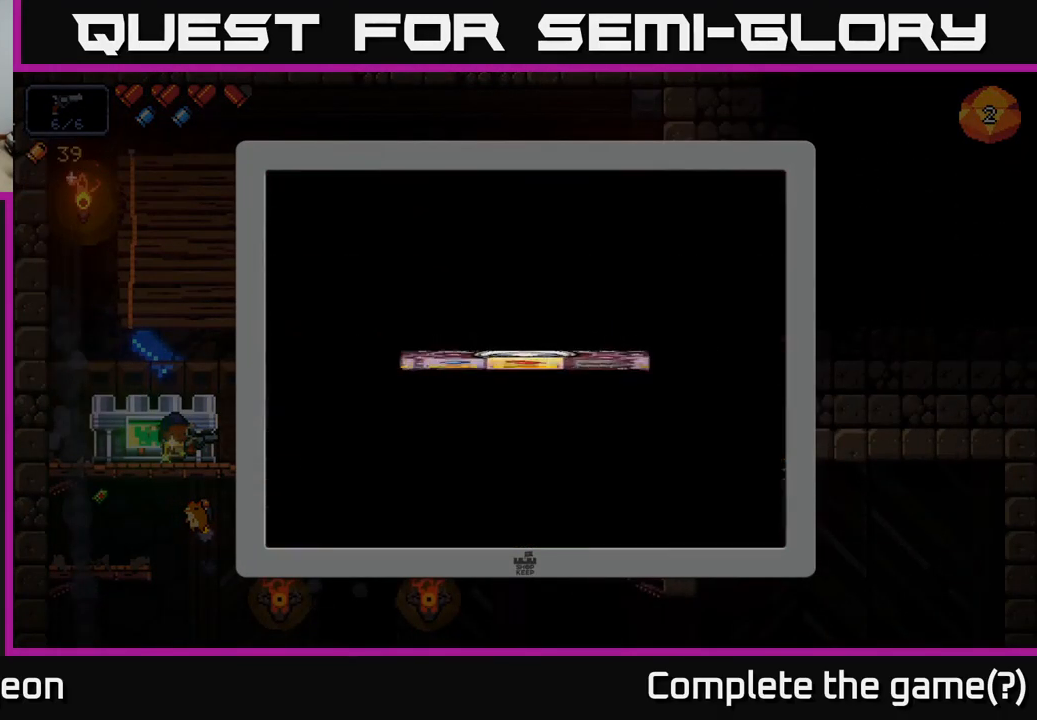
{"buttons": [], "left_stick": "right", "right_stick": "center", "events": [[350, "left_stick", "right"]]}
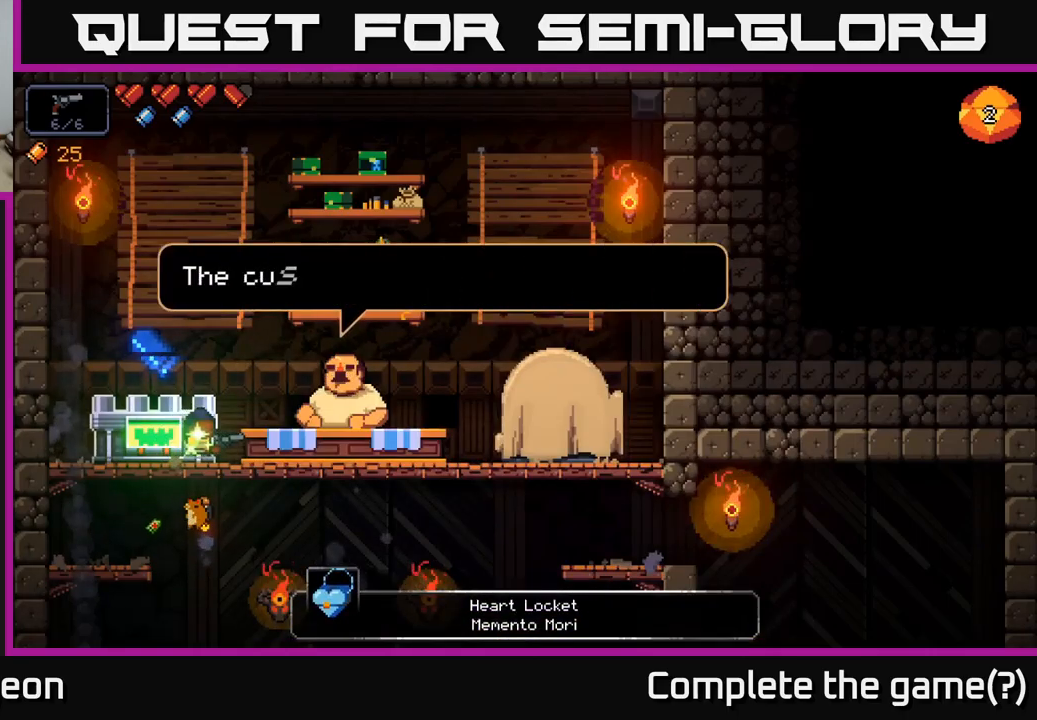
{"buttons": ["A"], "left_stick": "down", "right_stick": "center", "events": [[267, "left_stick", "center"], [400, "left_stick", "down"], [483, "A", "down"]]}
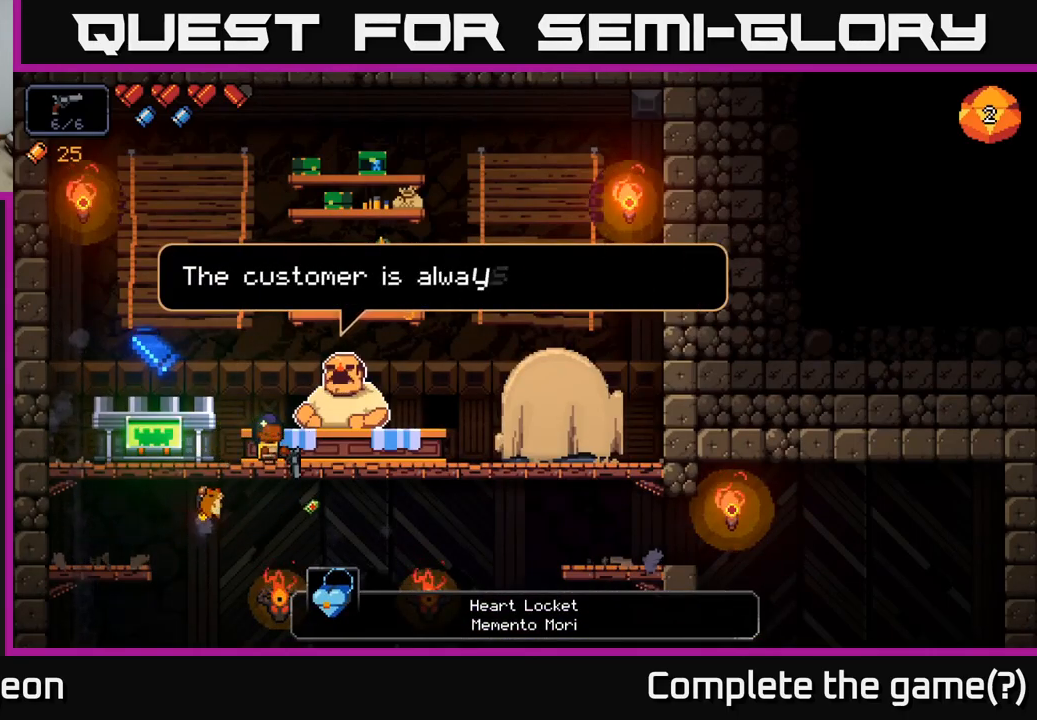
{"buttons": [], "left_stick": "right", "right_stick": "center", "events": [[50, "A", "up"], [283, "left_stick", "center"], [450, "left_stick", "right"]]}
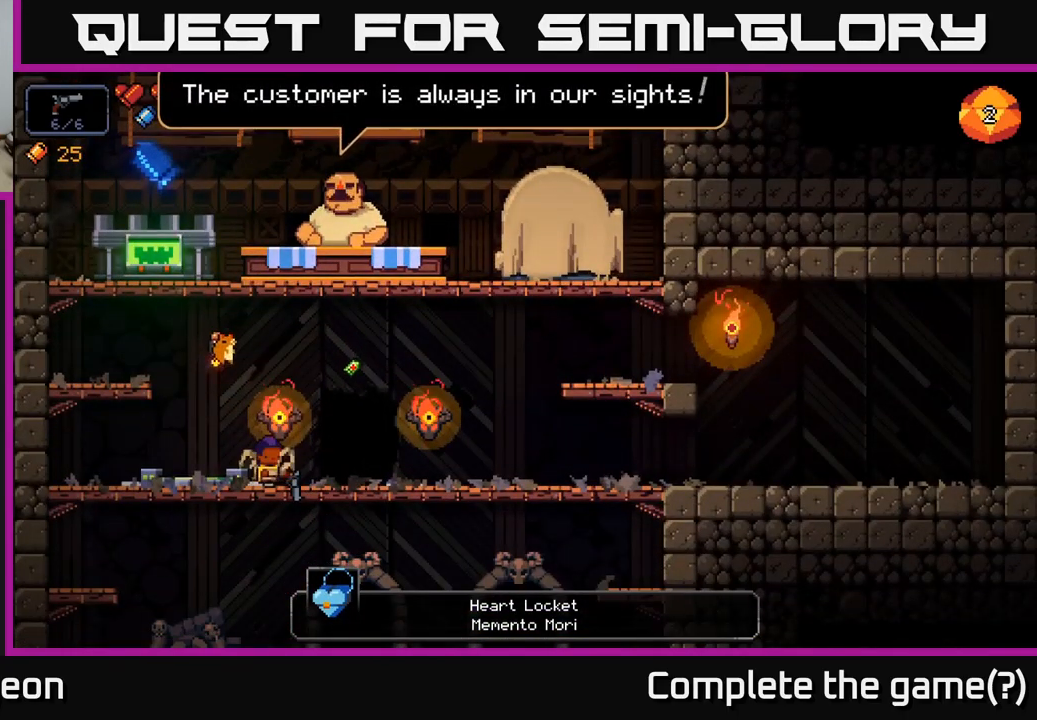
{"buttons": [], "left_stick": "center", "right_stick": "center", "events": [[233, "left_stick", "down"], [267, "A", "down"], [350, "A", "up"], [450, "left_stick", "center"]]}
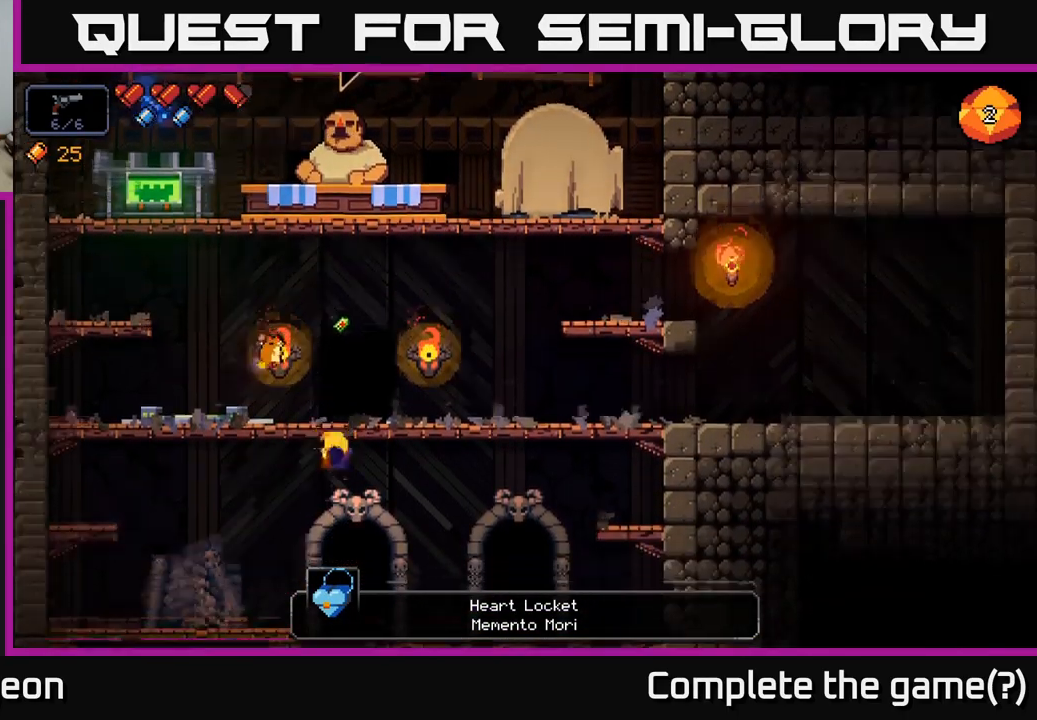
{"buttons": [], "left_stick": "left", "right_stick": "center", "events": [[17, "left_stick", "right"], [333, "left_stick", "left"]]}
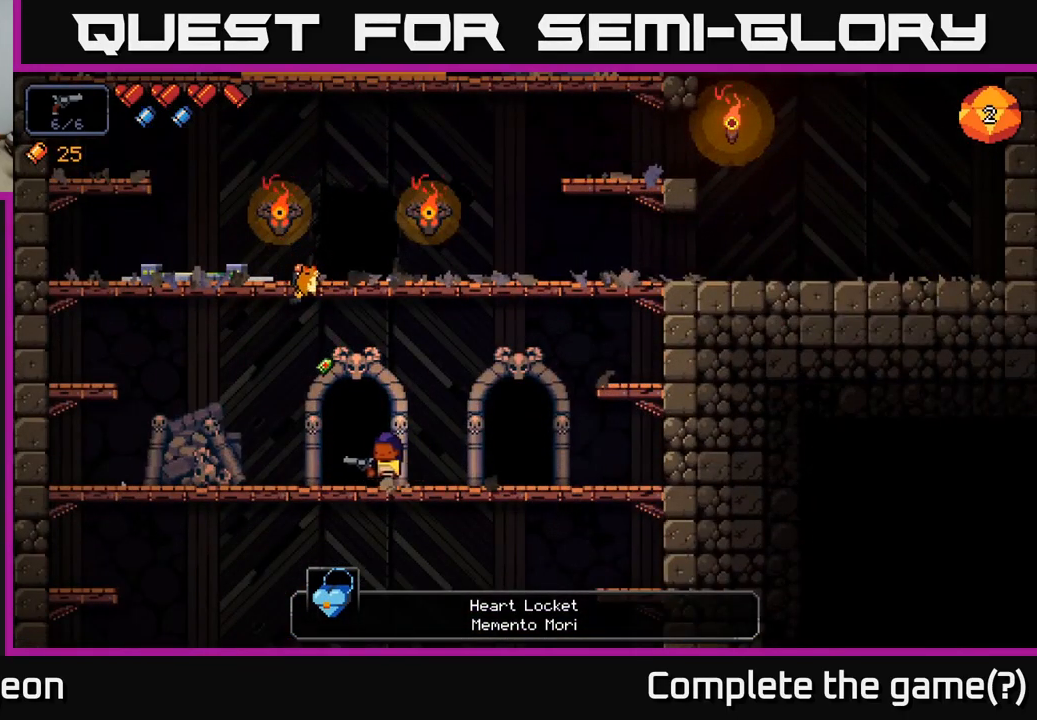
{"buttons": [], "left_stick": "center", "right_stick": "center", "events": [[100, "X", "down"], [117, "left_stick", "center"], [183, "X", "up"]]}
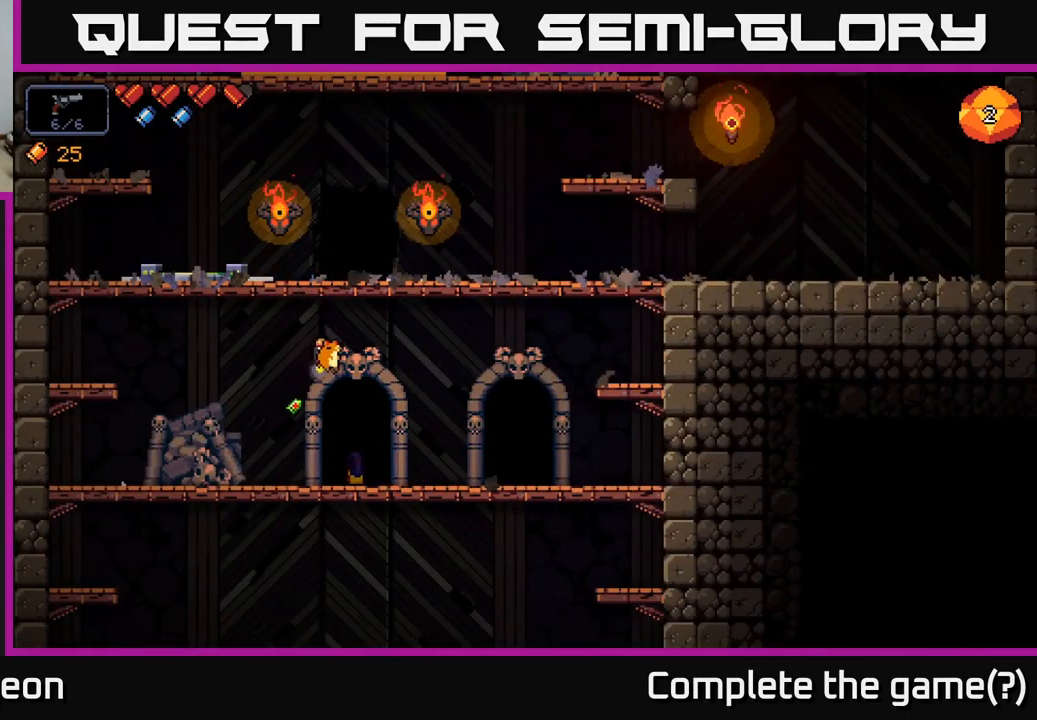
{"buttons": [], "left_stick": "center", "right_stick": "center", "events": []}
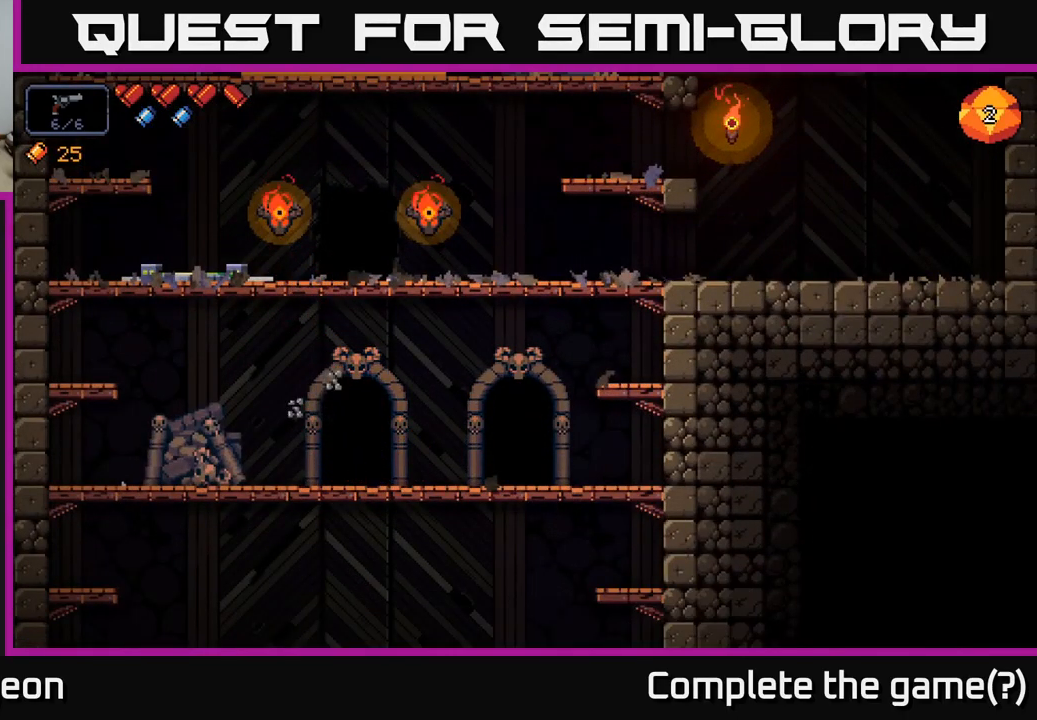
{"buttons": [], "left_stick": "center", "right_stick": "center", "events": []}
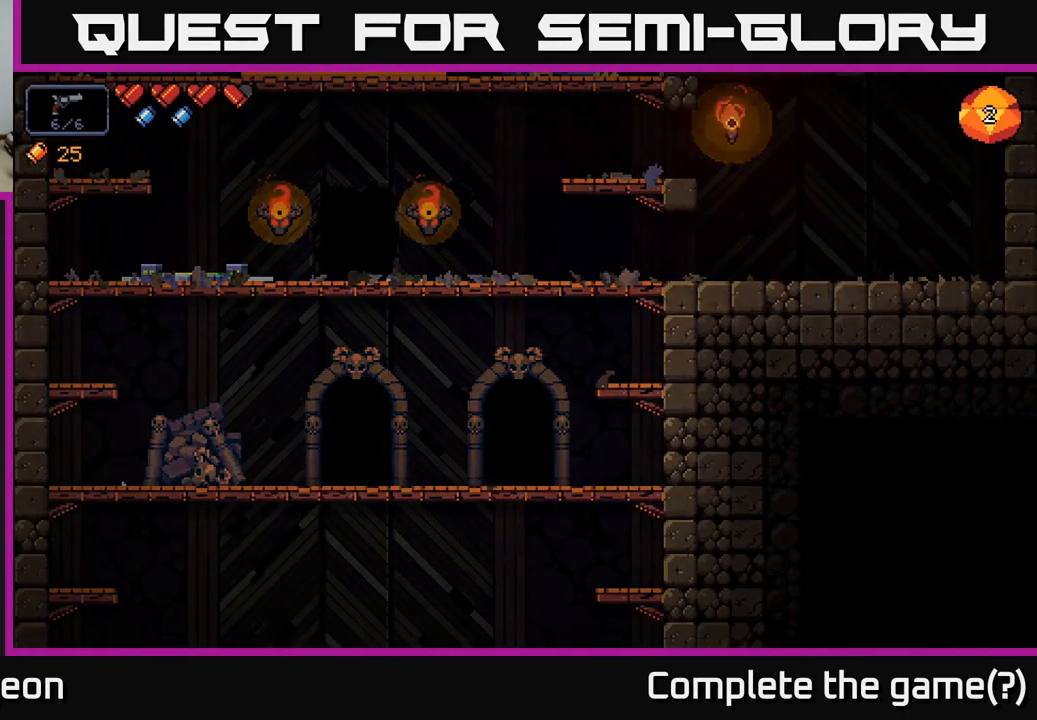
{"buttons": [], "left_stick": "center", "right_stick": "center", "events": []}
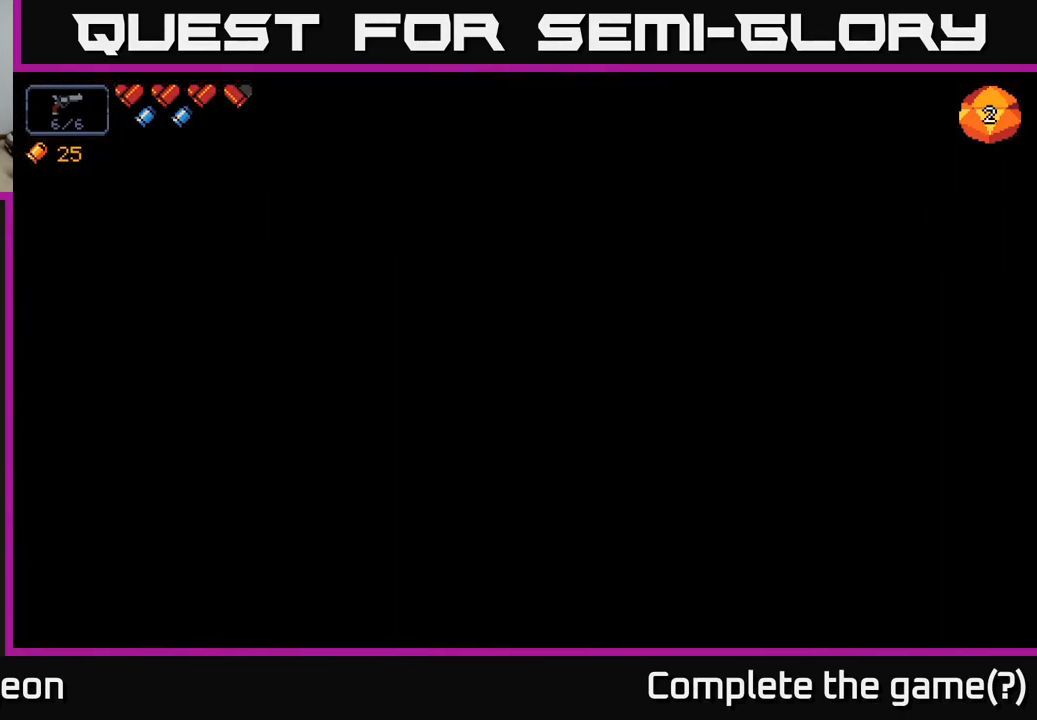
{"buttons": [], "left_stick": "center", "right_stick": "center", "events": []}
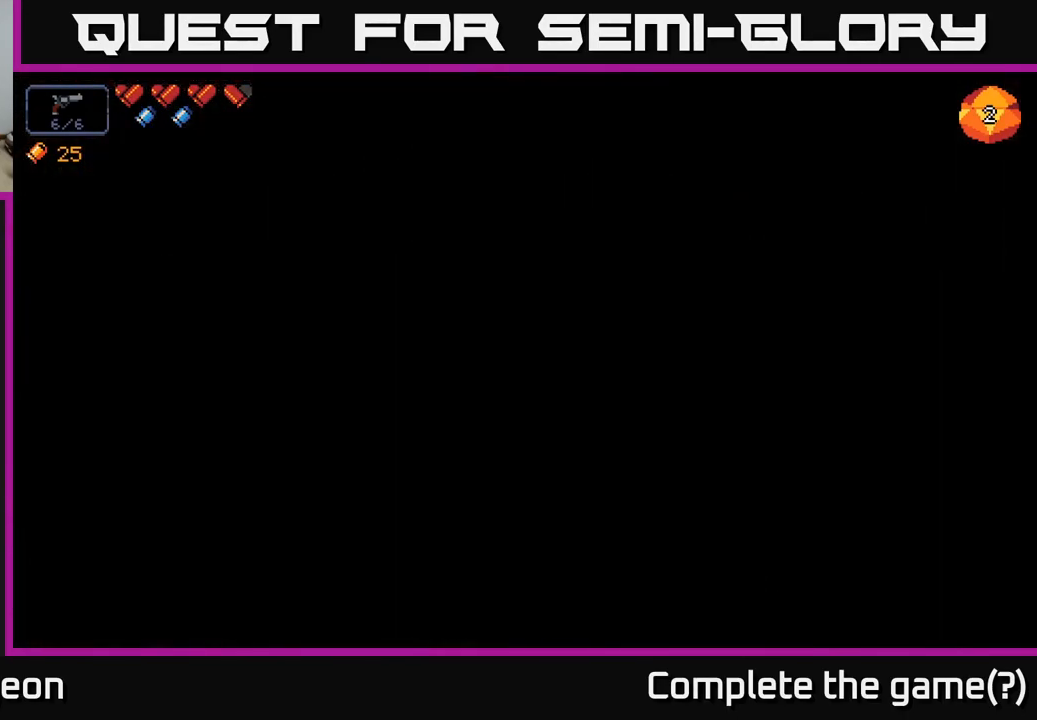
{"buttons": [], "left_stick": "center", "right_stick": "center", "events": []}
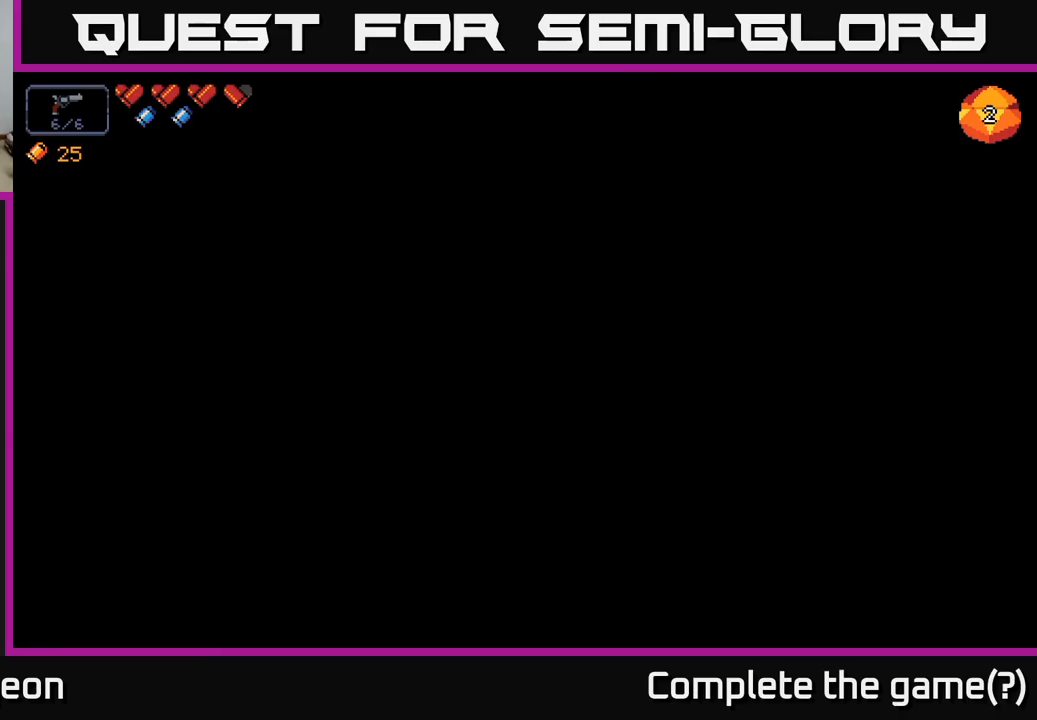
{"buttons": [], "left_stick": "center", "right_stick": "center", "events": []}
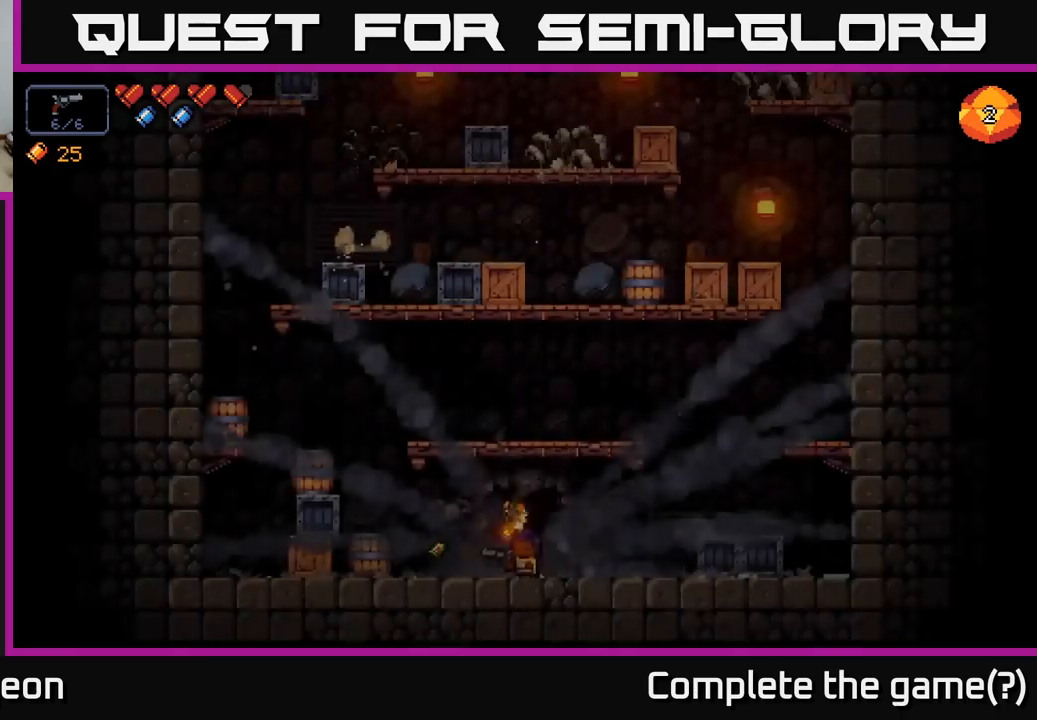
{"buttons": [], "left_stick": "left", "right_stick": "center", "events": [[400, "left_stick", "left"]]}